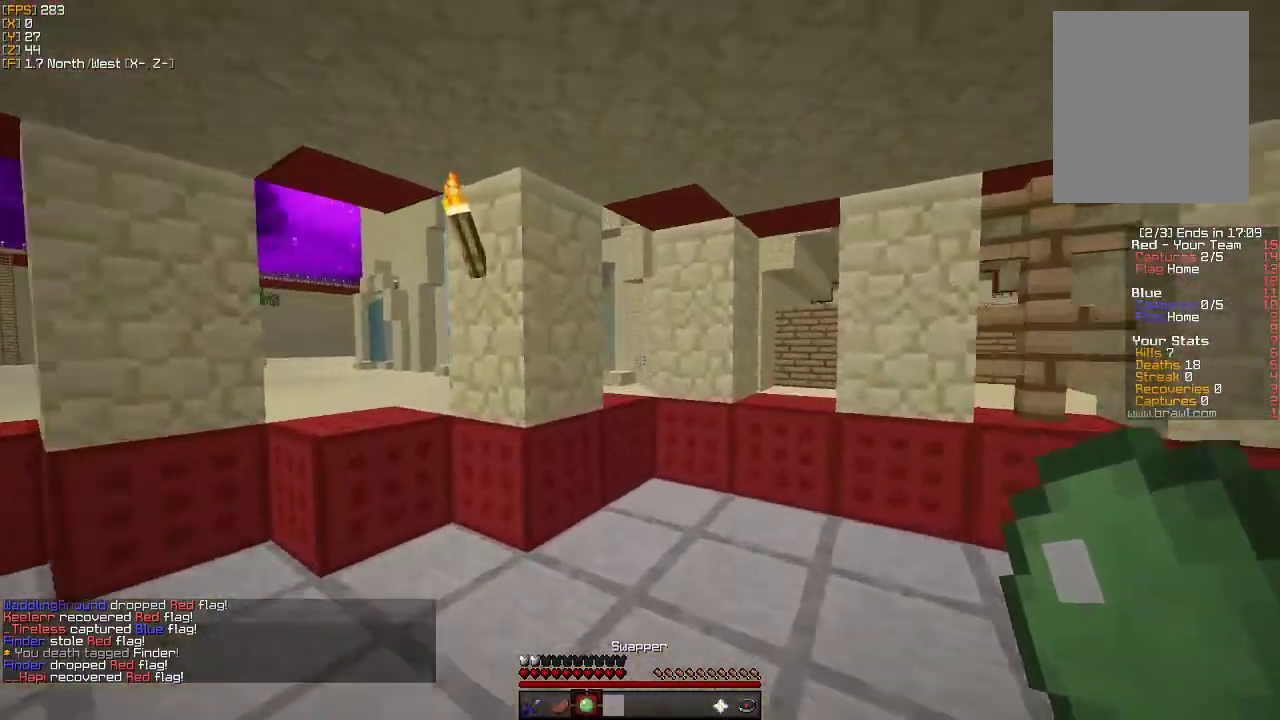
Gameplay with keyboard and mouse; each line is a JSON object with the keys and mouse buttons held at the frame after it. "events" lists presses ("down") and releases ("up") of "a", "d", "s", "w", "mouse_left" and "mouse_right" between this image and that frame as [ms after this image, input, new state], when the widget could be followed in between. "mouse_left", "mouse_right" = the "left", "right" buttons of the "mouse" list. No other keys are recorded. Fast repeated clicks can show as one long hold. Mouse movement is not recorded.
{"keys": ["a", "w"], "mouse": [], "events": [[500, "a", "down"]]}
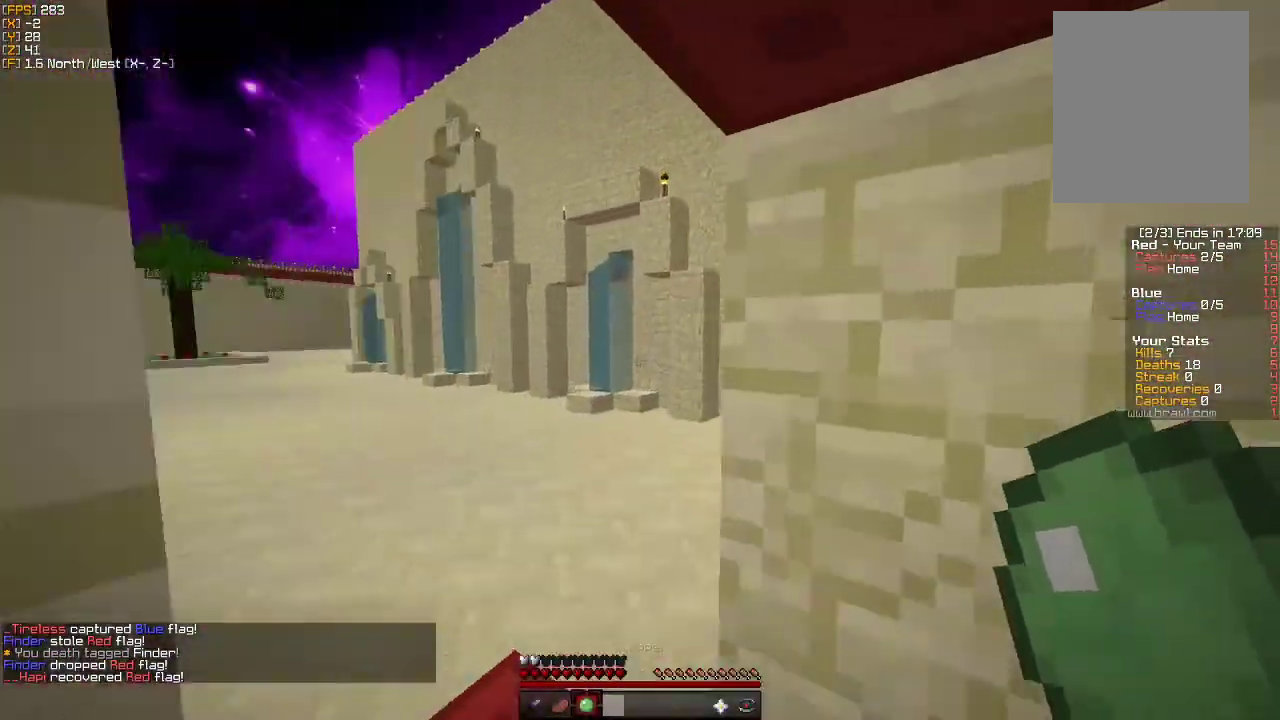
{"keys": ["a", "w"], "mouse": [], "events": []}
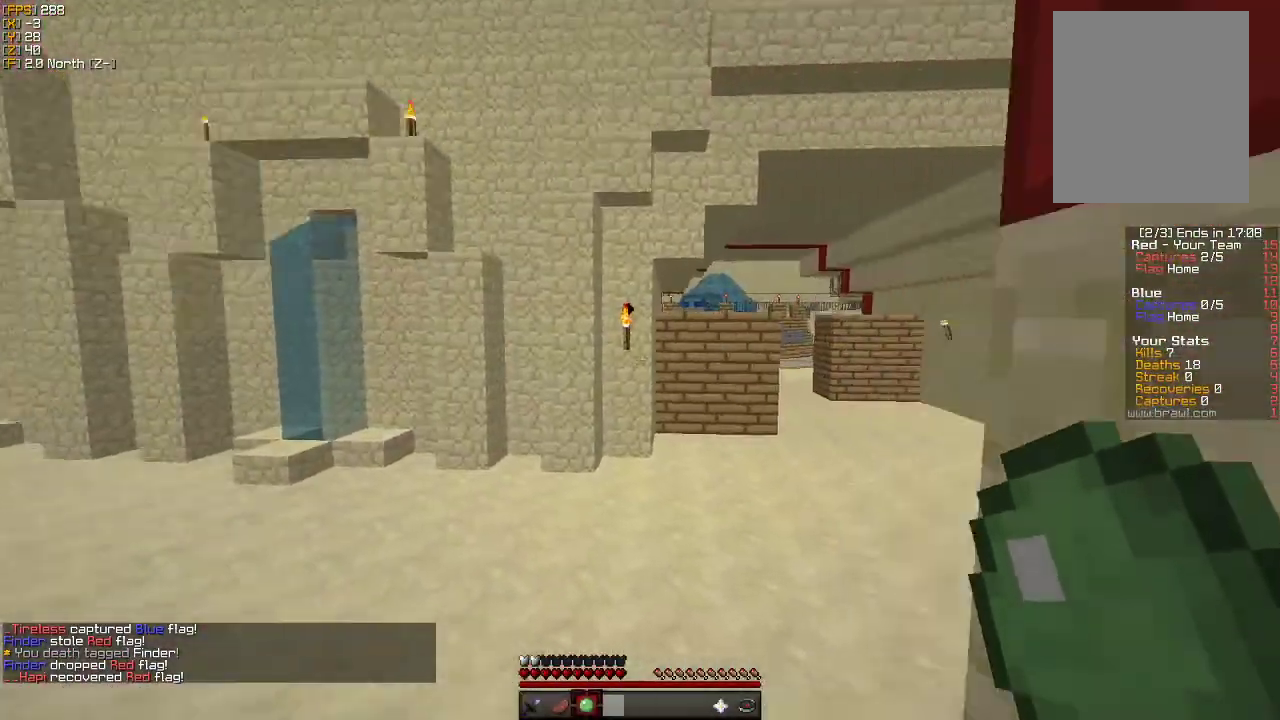
{"keys": ["d", "w"], "mouse": [], "events": [[266, "a", "up"], [350, "d", "down"]]}
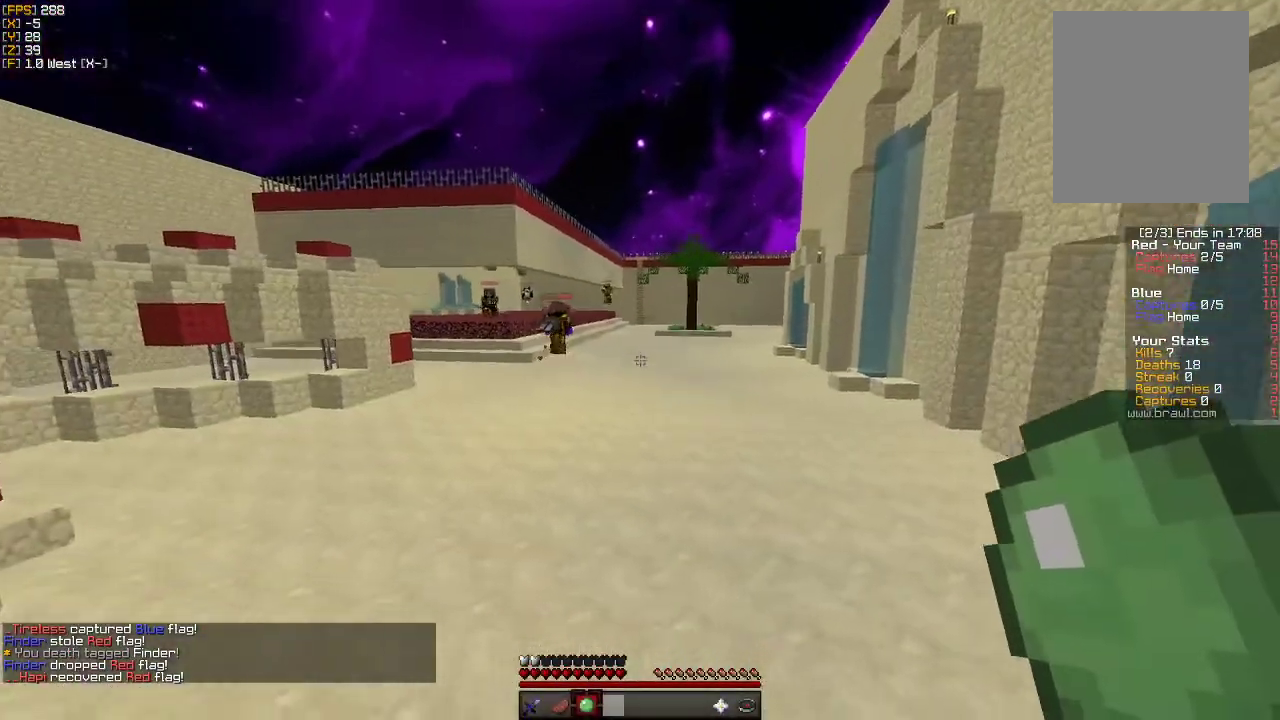
{"keys": ["a", "w"], "mouse": [], "events": [[133, "d", "up"], [283, "a", "down"]]}
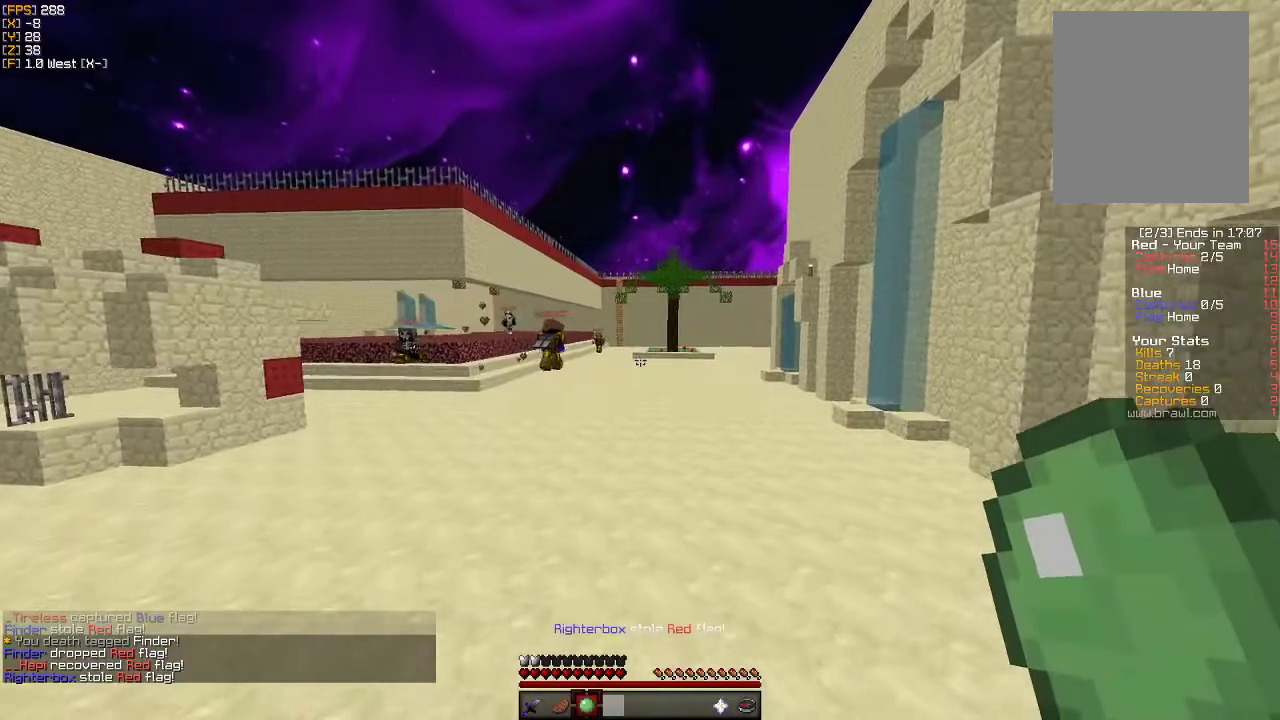
{"keys": ["w"], "mouse": [], "events": [[33, "a", "up"], [283, "a", "down"], [366, "a", "up"]]}
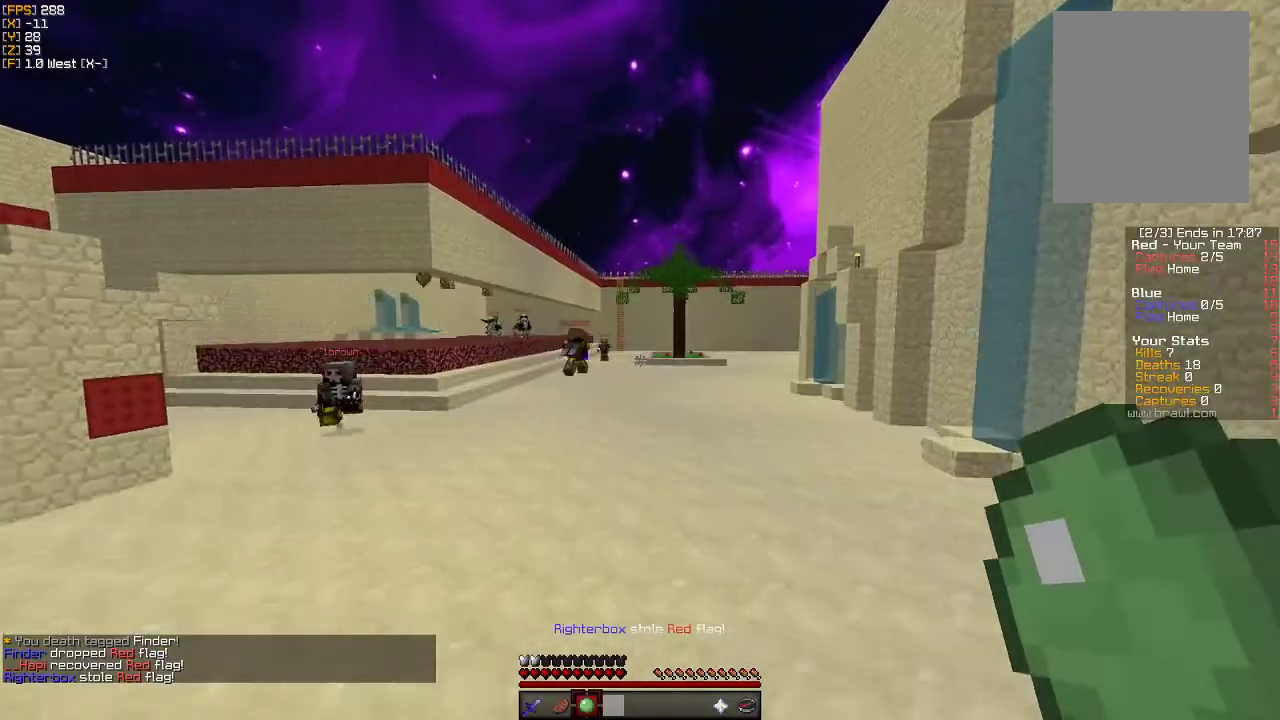
{"keys": ["d", "w"], "mouse": [], "events": [[466, "d", "down"]]}
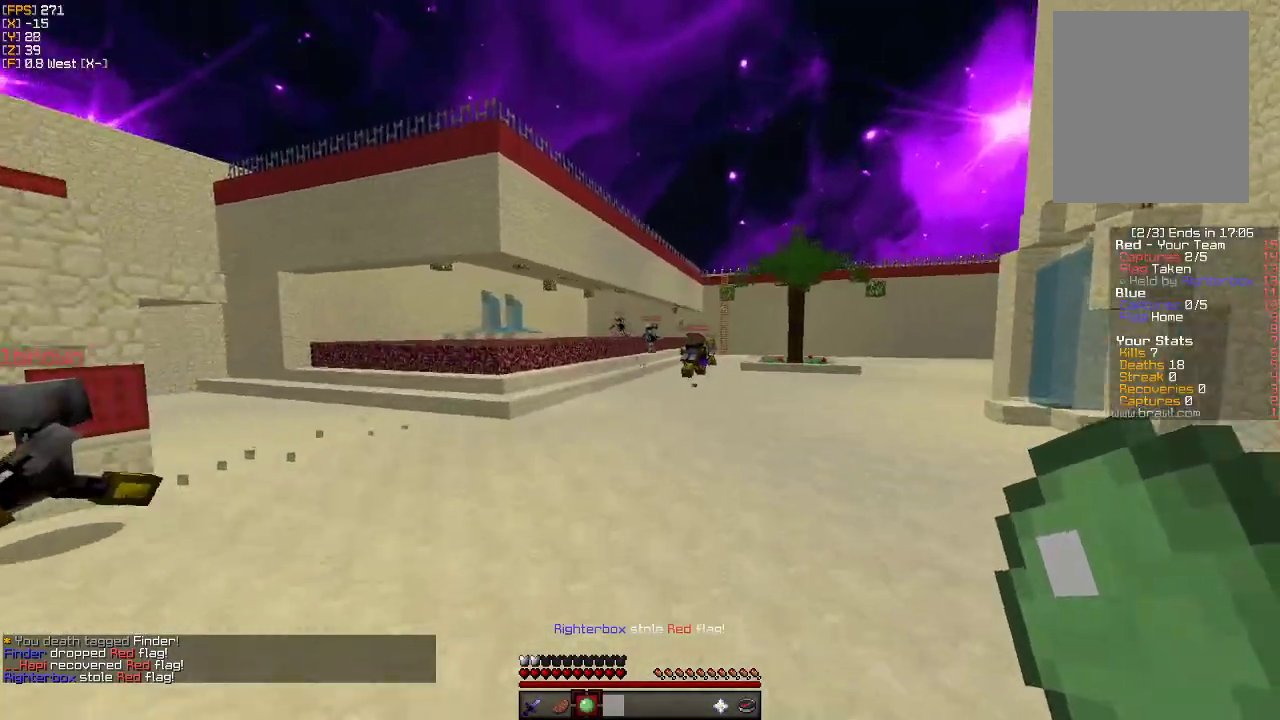
{"keys": ["d", "s"], "mouse": [], "events": [[216, "w", "up"], [316, "s", "down"]]}
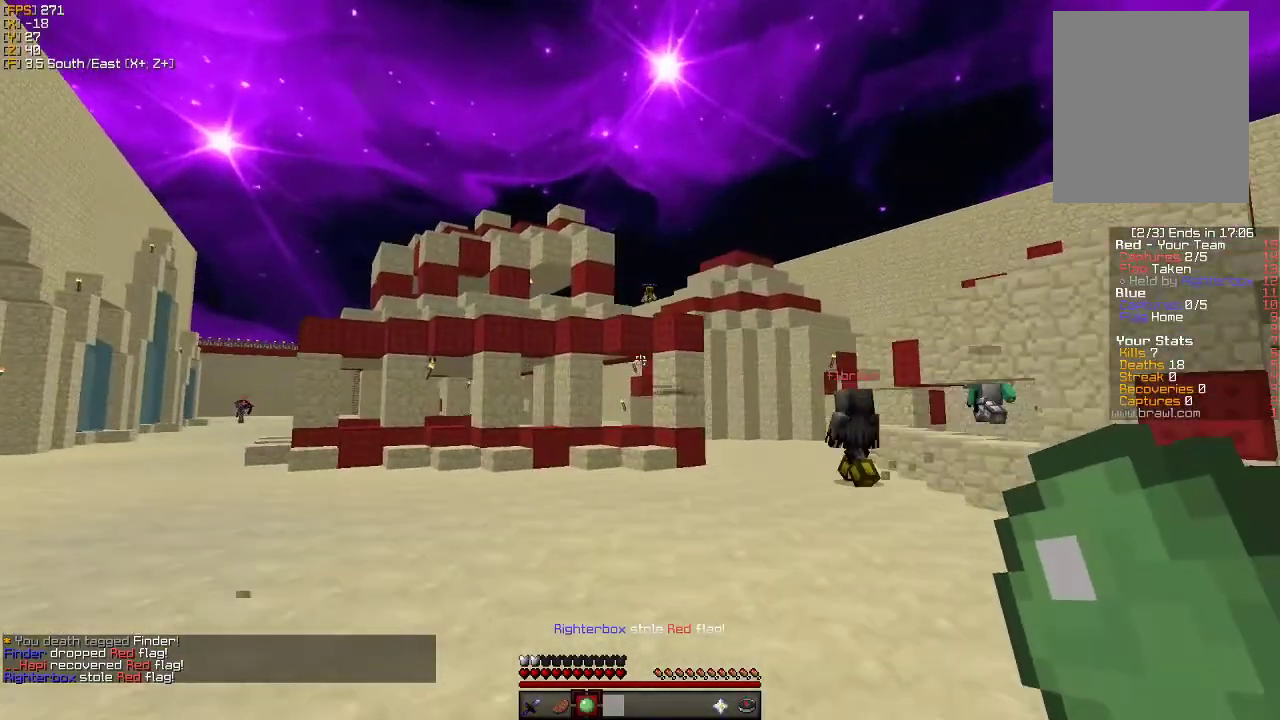
{"keys": ["d"], "mouse": [], "events": [[450, "s", "up"]]}
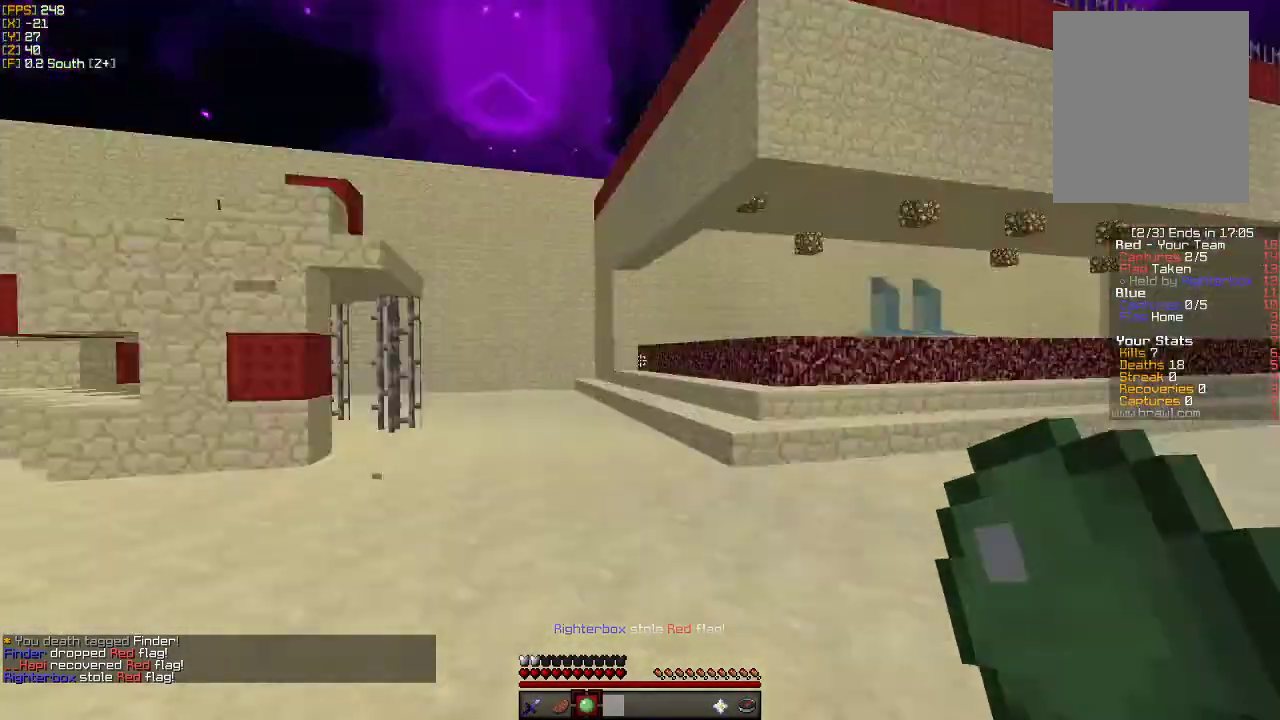
{"keys": ["w"], "mouse": [], "events": [[33, "w", "down"], [83, "d", "up"]]}
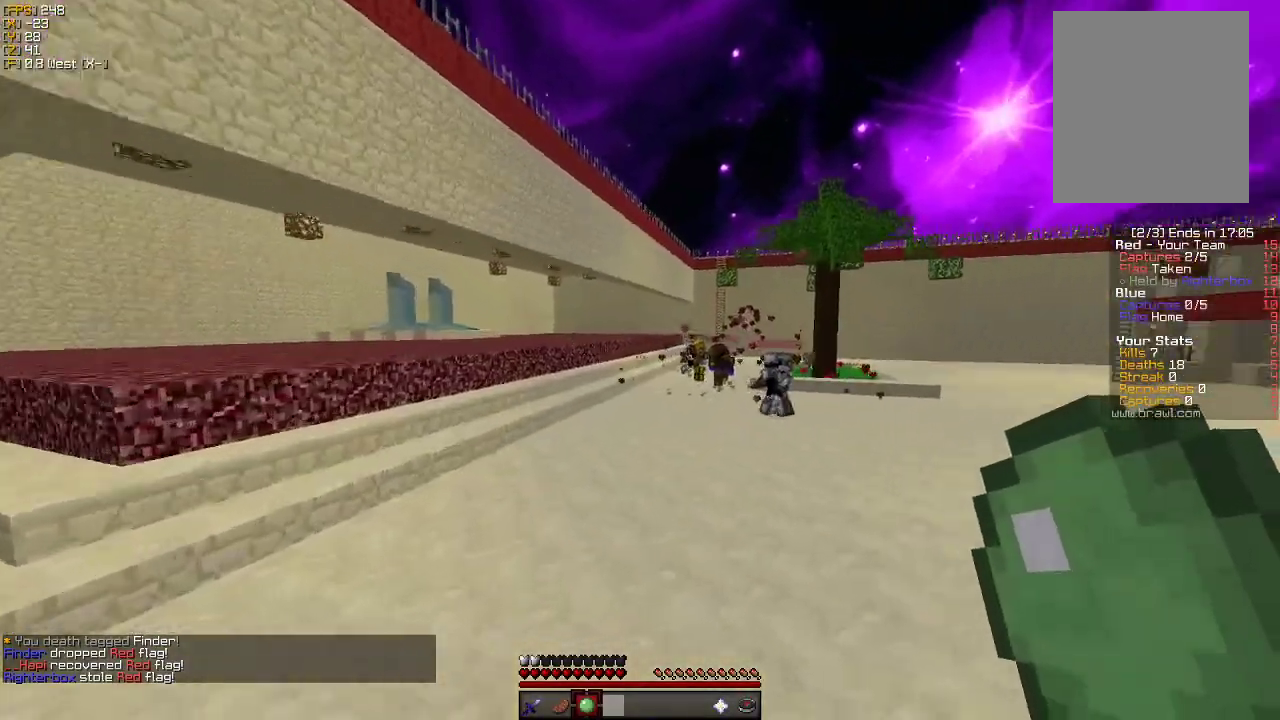
{"keys": ["w"], "mouse": [], "events": []}
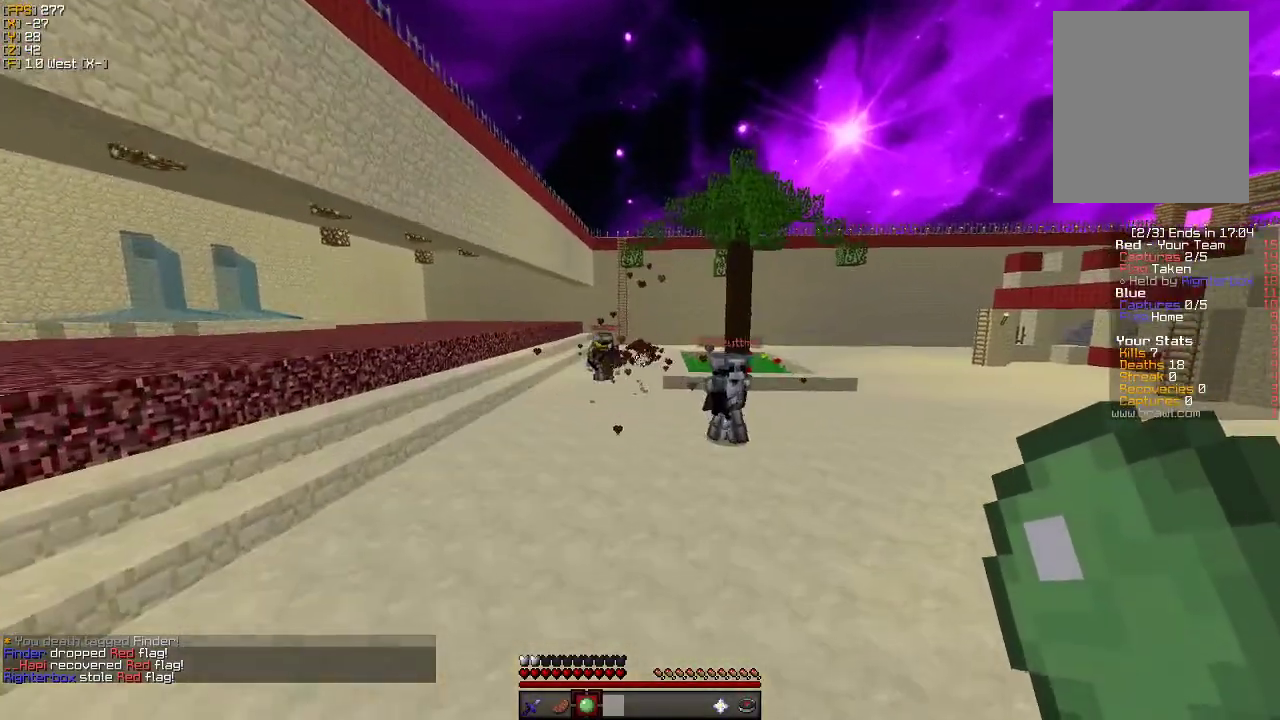
{"keys": ["w"], "mouse": [], "events": []}
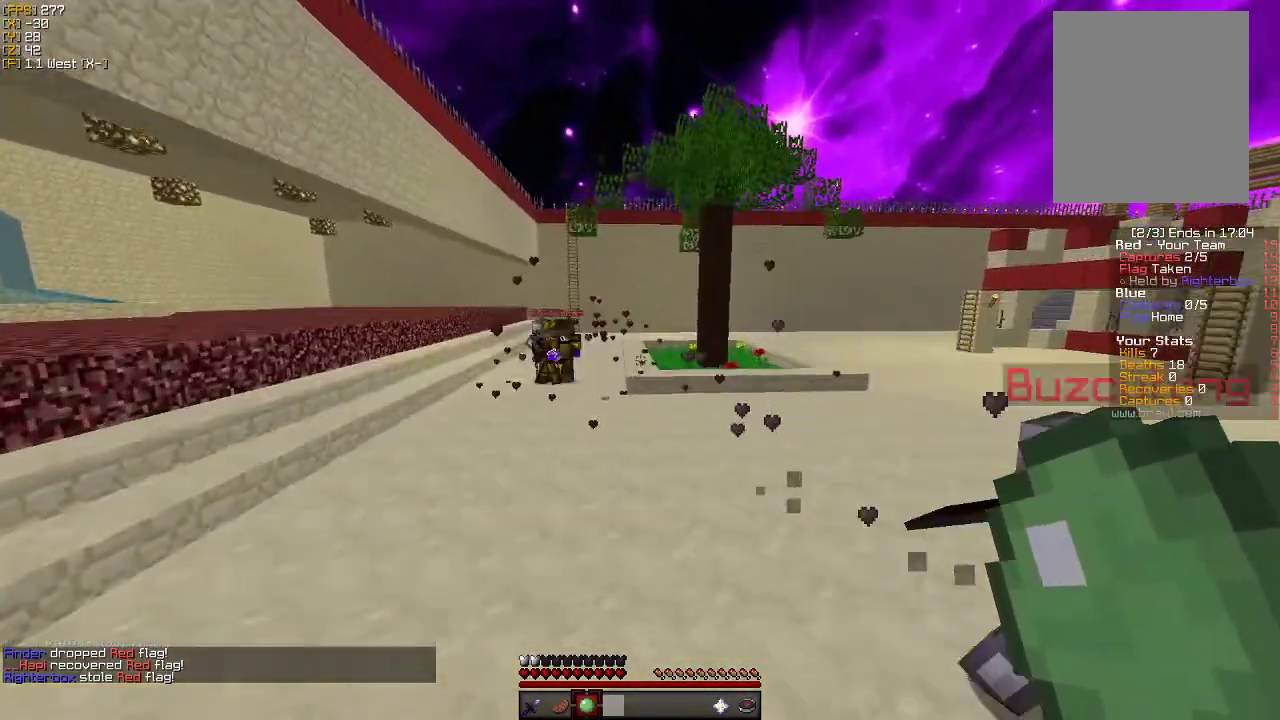
{"keys": ["w"], "mouse": [], "events": []}
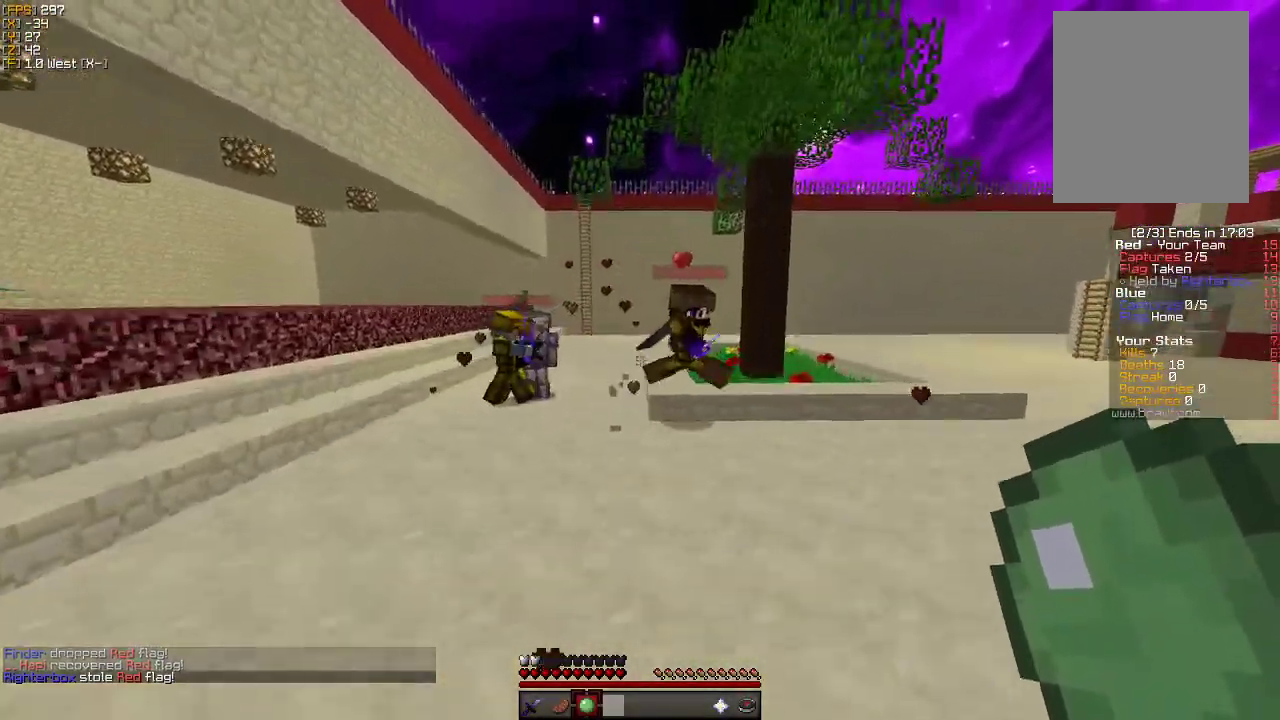
{"keys": ["w"], "mouse": [], "events": [[150, "d", "down"], [300, "d", "up"]]}
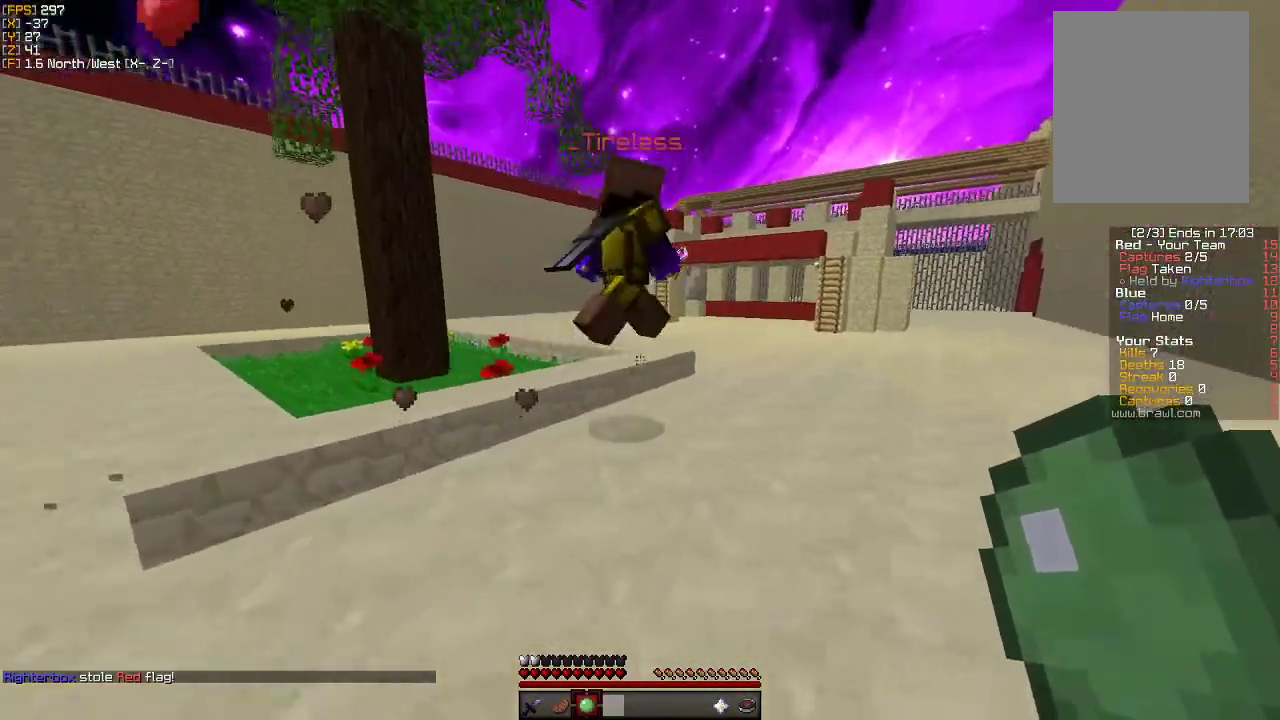
{"keys": ["a", "w"], "mouse": [], "events": [[166, "a", "down"]]}
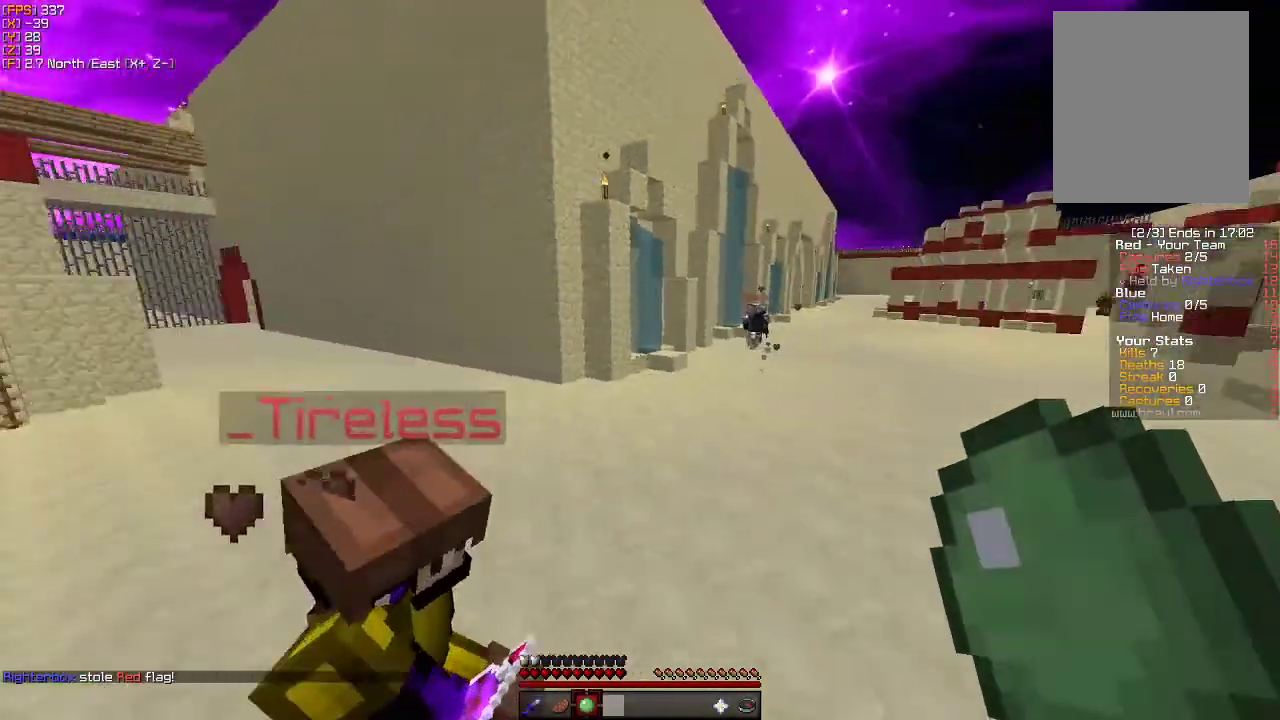
{"keys": ["a", "s"], "mouse": [], "events": [[383, "w", "up"], [466, "s", "down"]]}
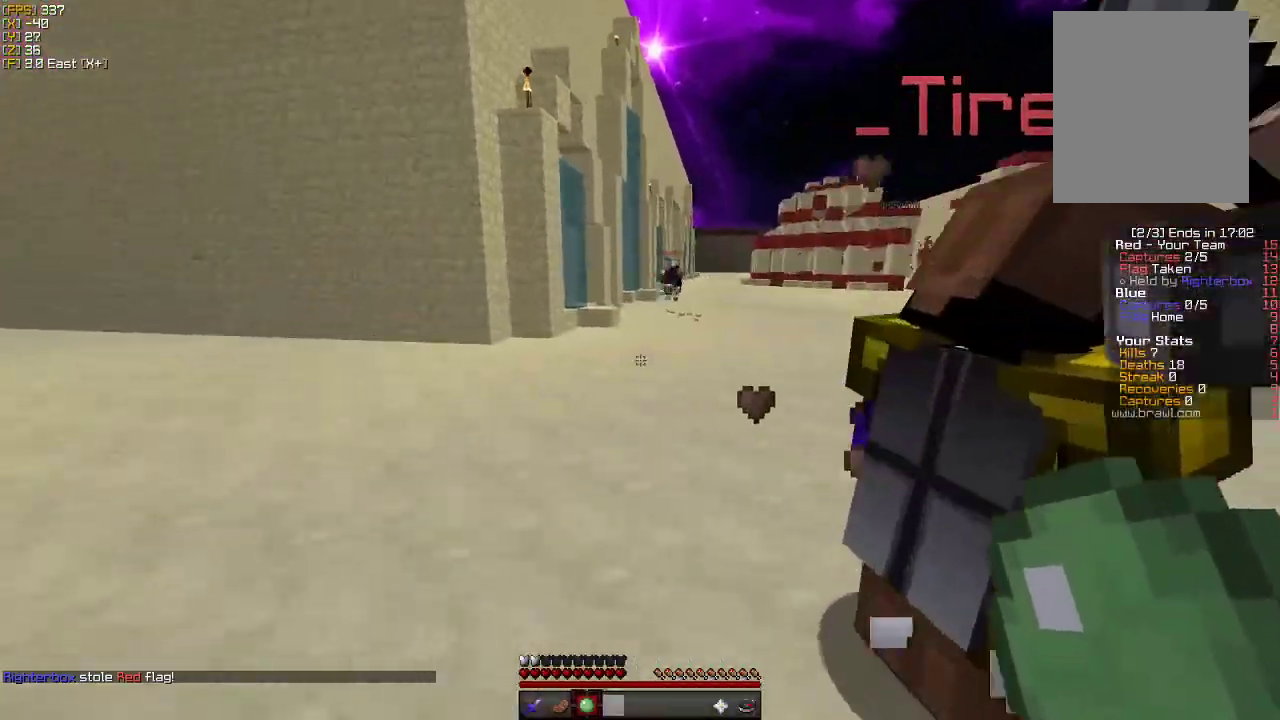
{"keys": ["a", "w"], "mouse": [], "events": [[366, "s", "up"], [466, "w", "down"]]}
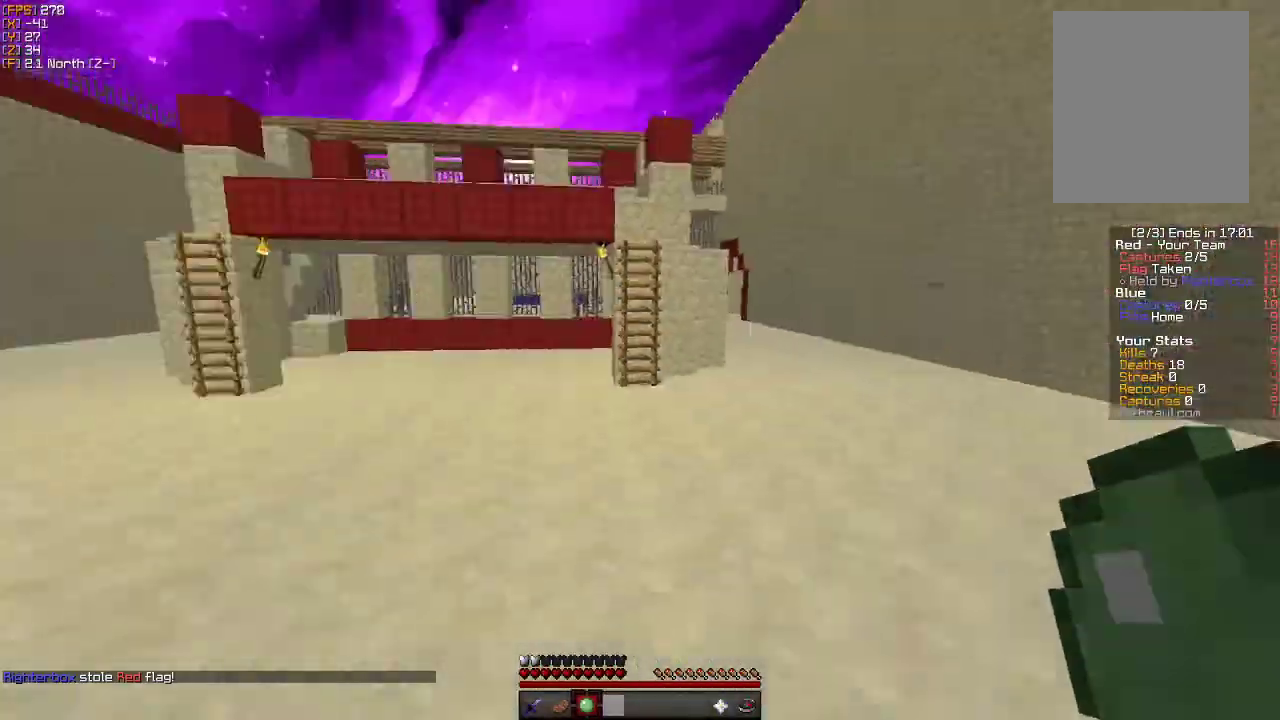
{"keys": ["a", "w"], "mouse": [], "events": []}
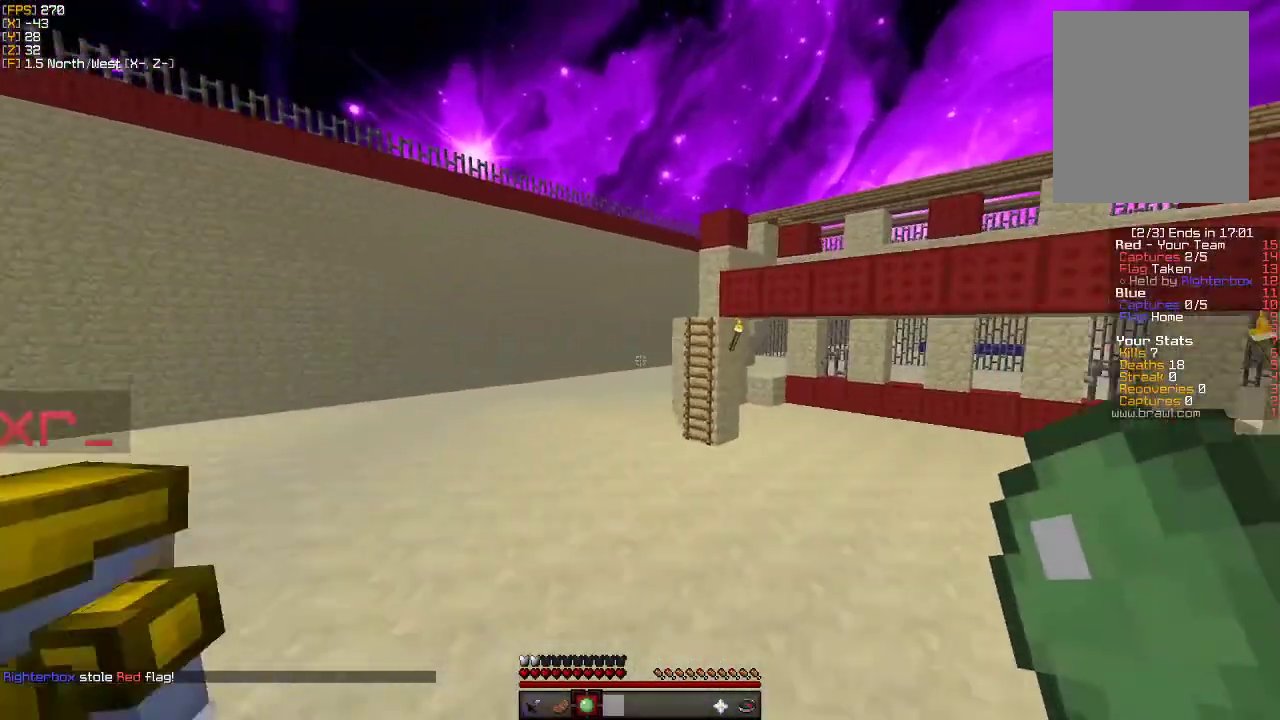
{"keys": ["w"], "mouse": [], "events": [[116, "a", "up"]]}
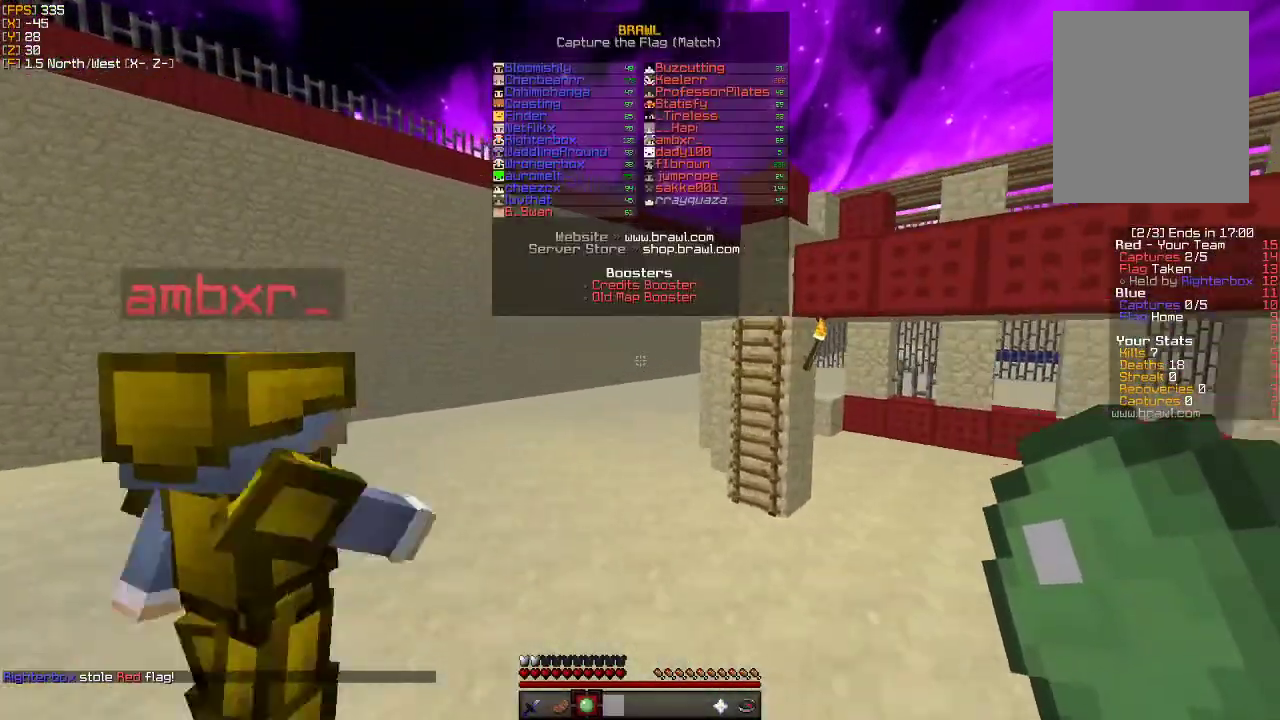
{"keys": ["w"], "mouse": [], "events": []}
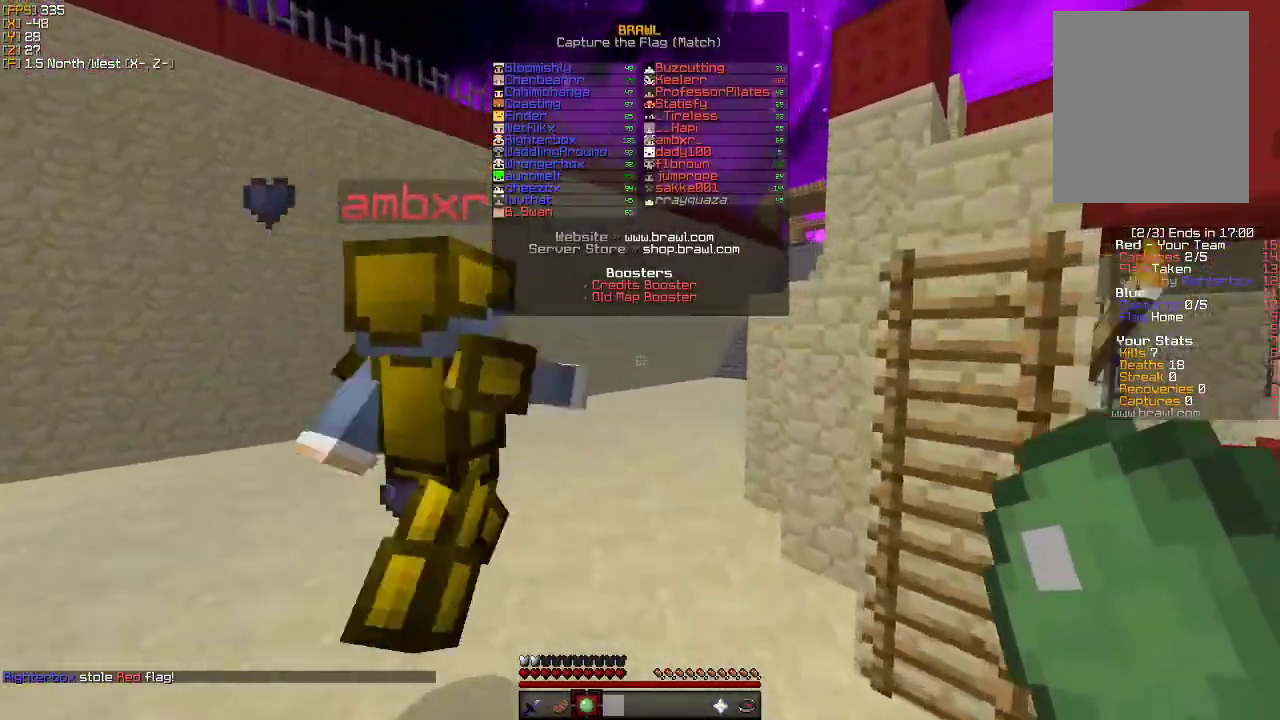
{"keys": ["w"], "mouse": [], "events": []}
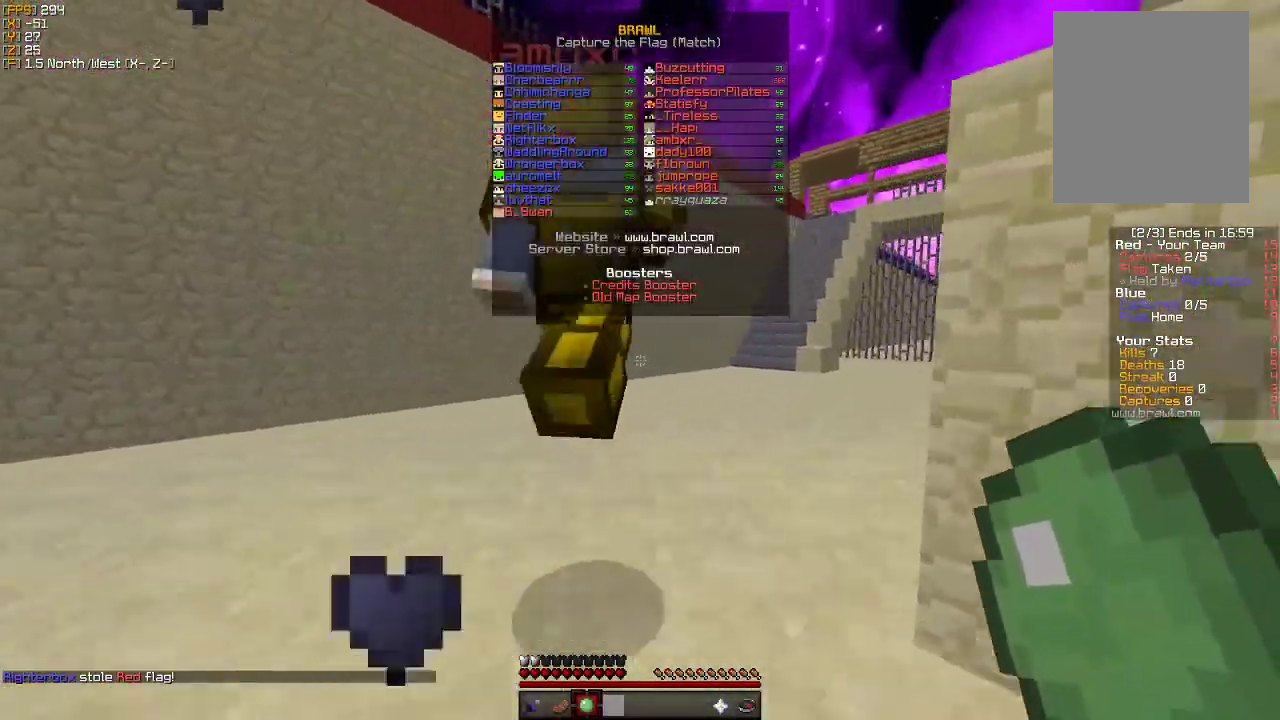
{"keys": ["w"], "mouse": [], "events": []}
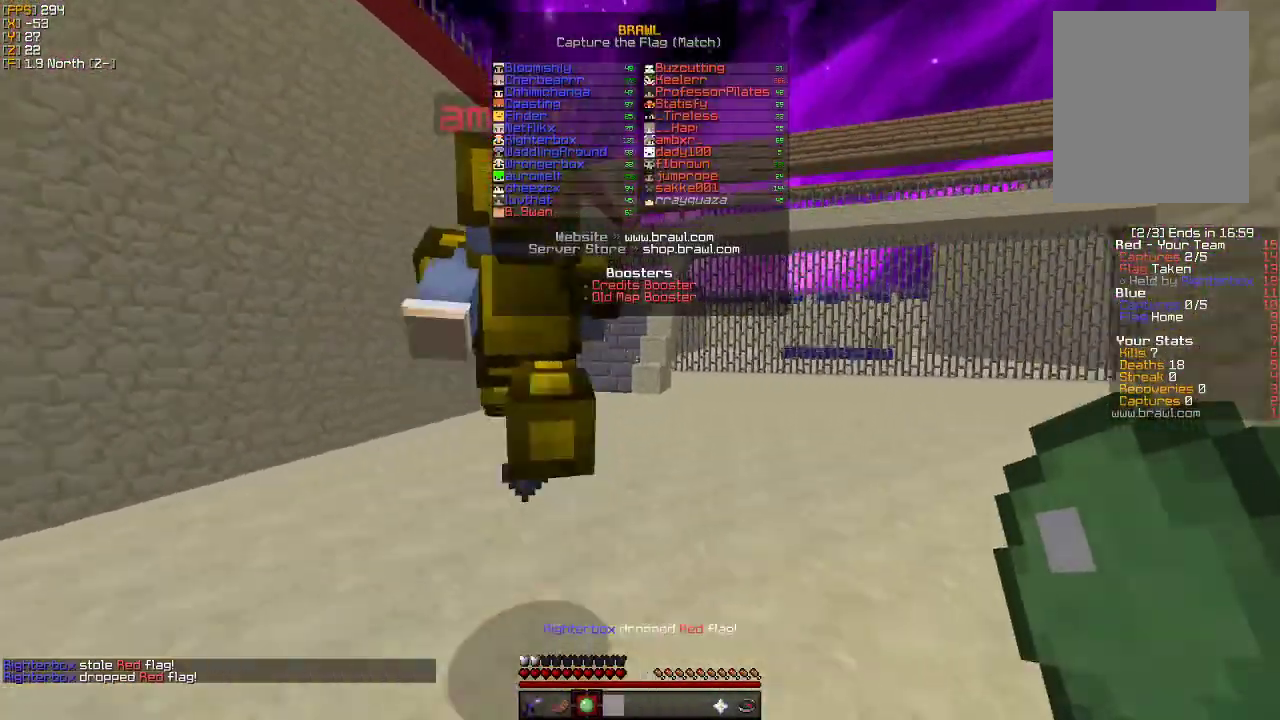
{"keys": ["w"], "mouse": [], "events": []}
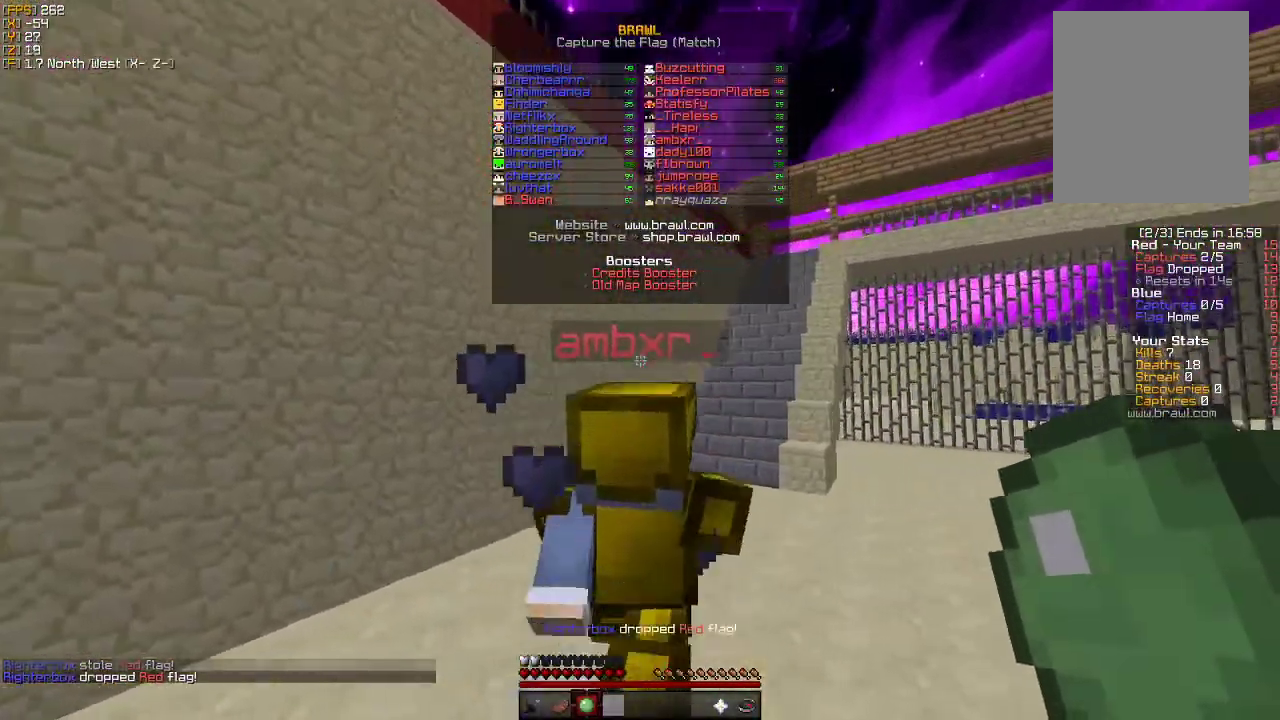
{"keys": ["w"], "mouse": [], "events": []}
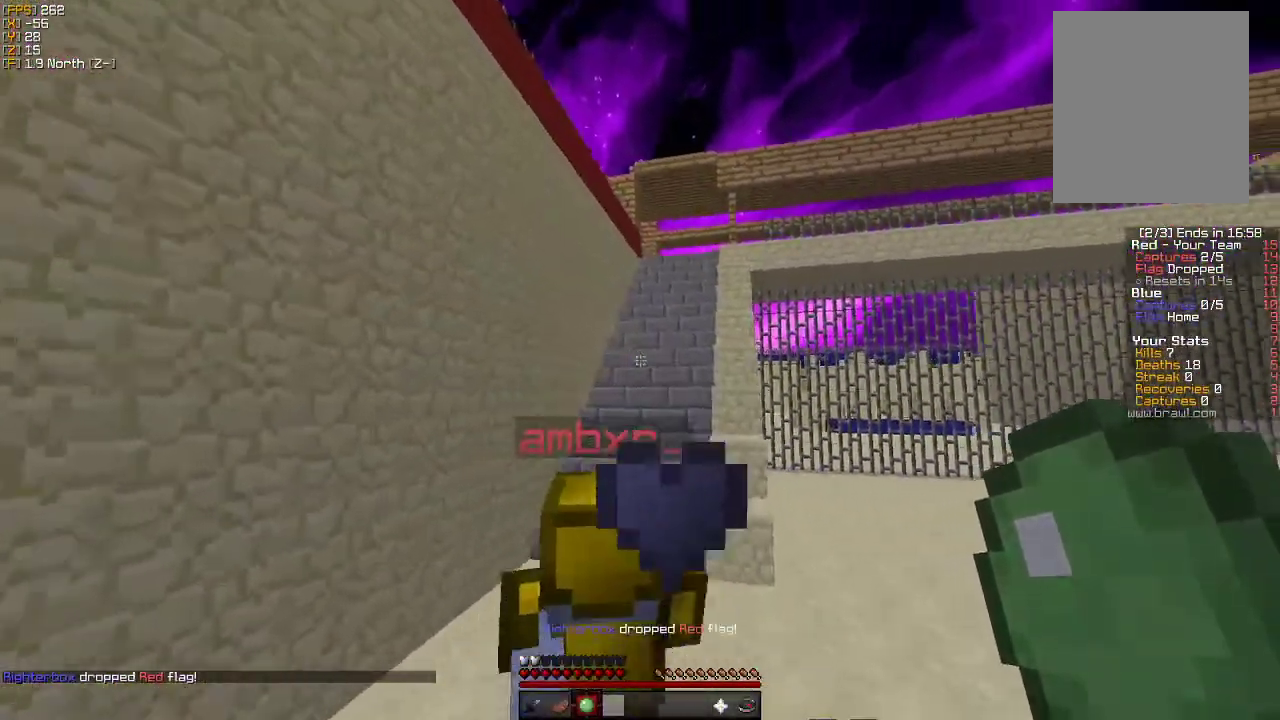
{"keys": ["w"], "mouse": [], "events": []}
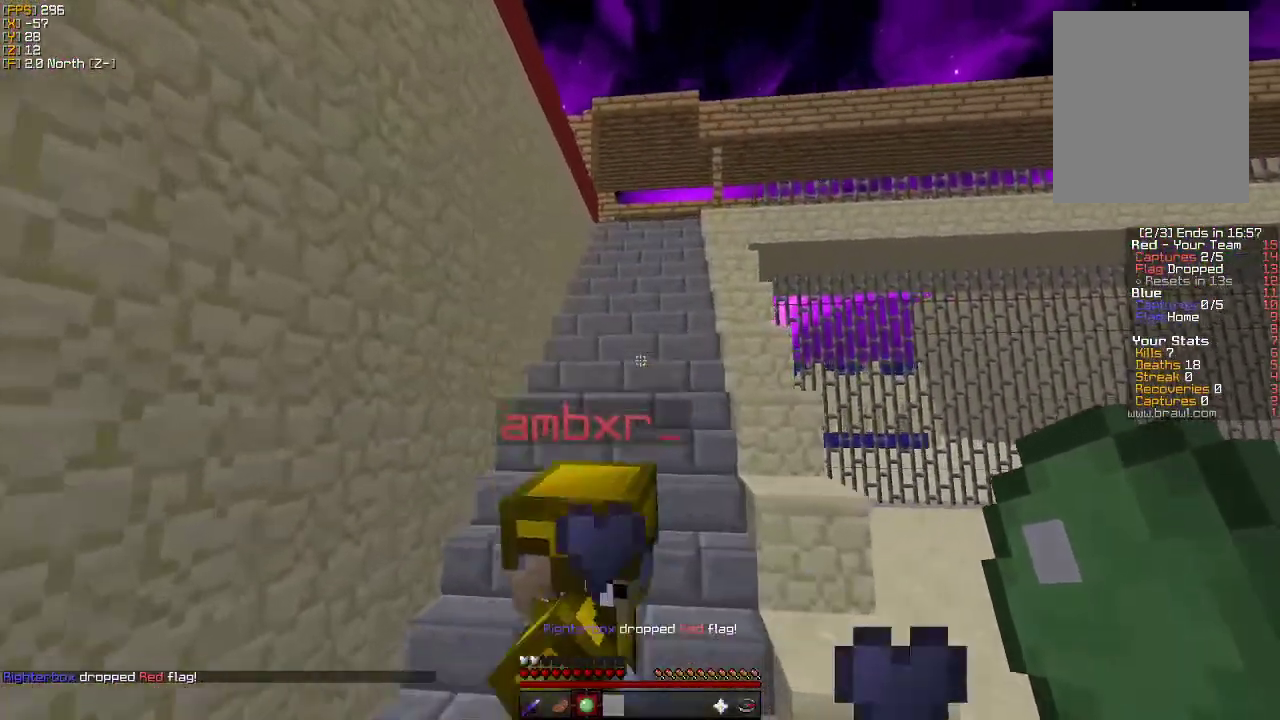
{"keys": ["w"], "mouse": [], "events": []}
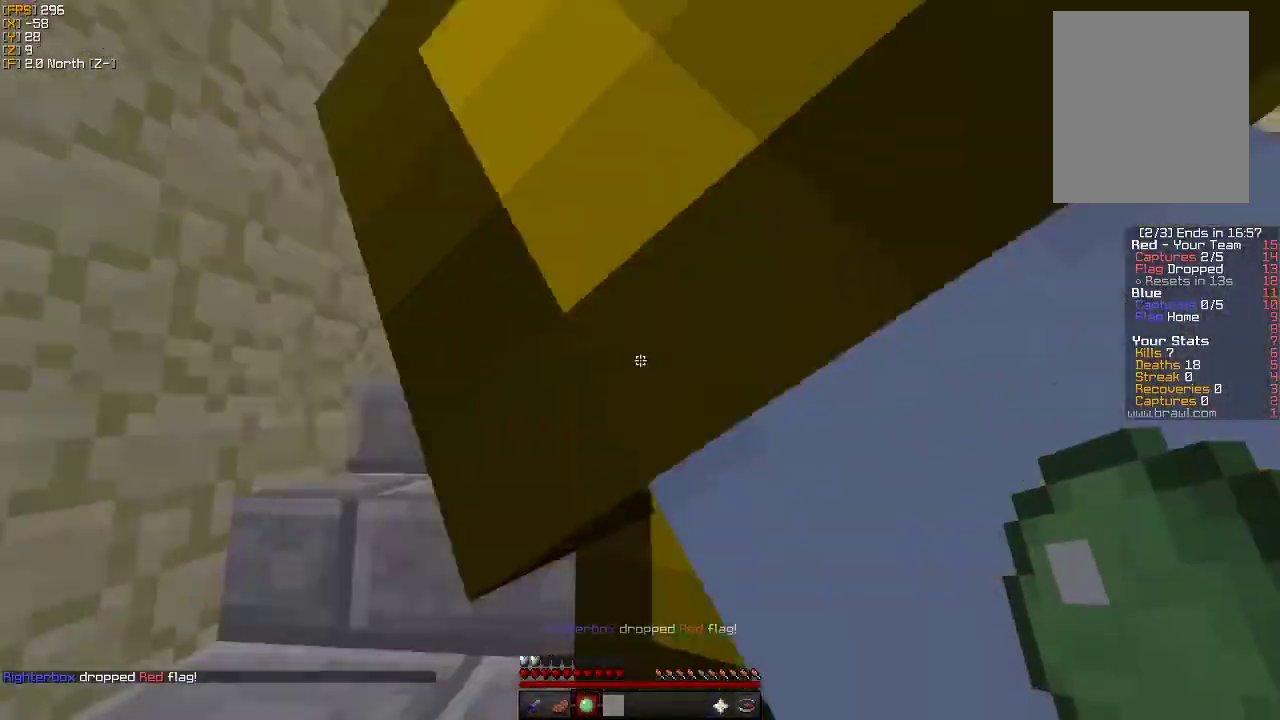
{"keys": ["w"], "mouse": [], "events": []}
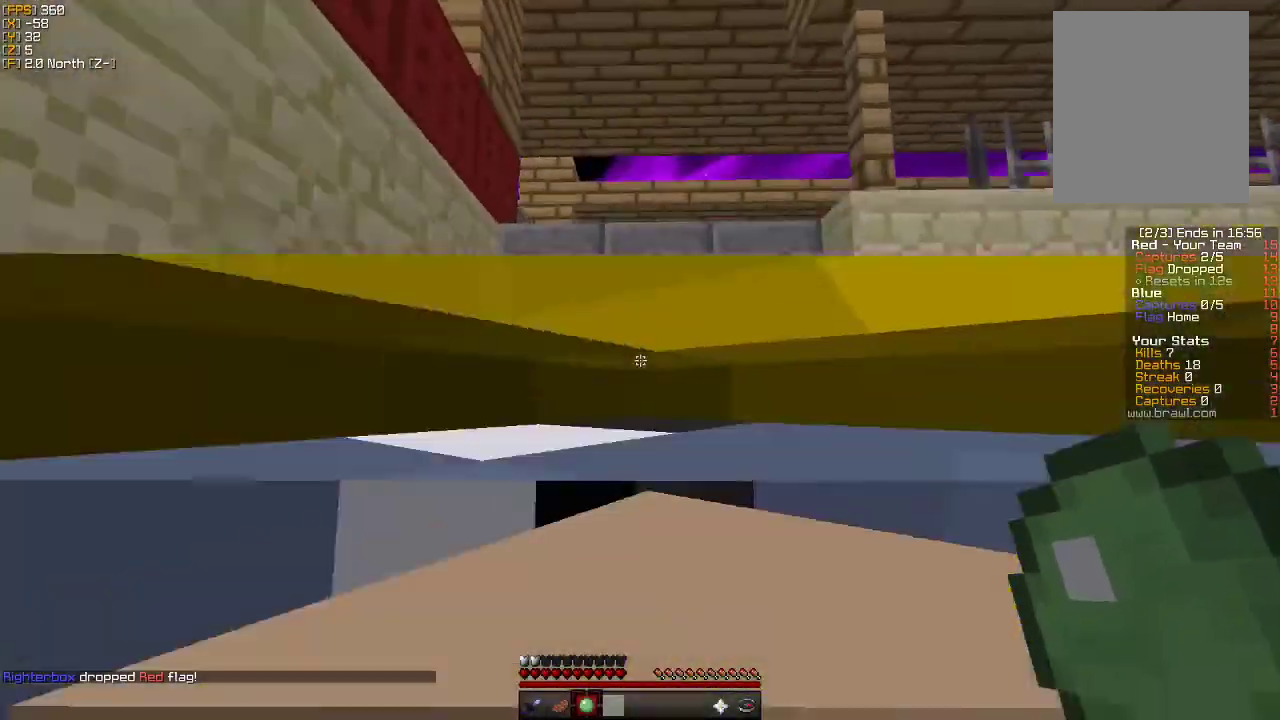
{"keys": ["a", "w"], "mouse": [], "events": [[466, "a", "down"]]}
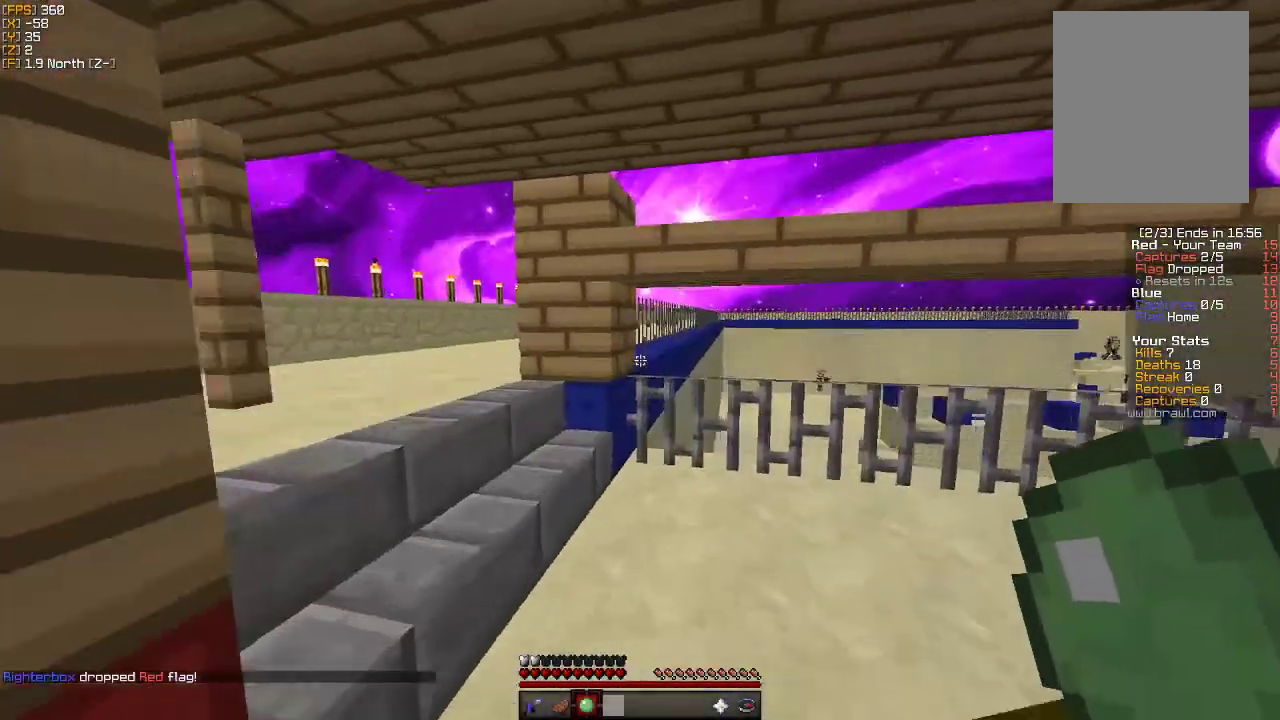
{"keys": ["a", "w"], "mouse": [], "events": []}